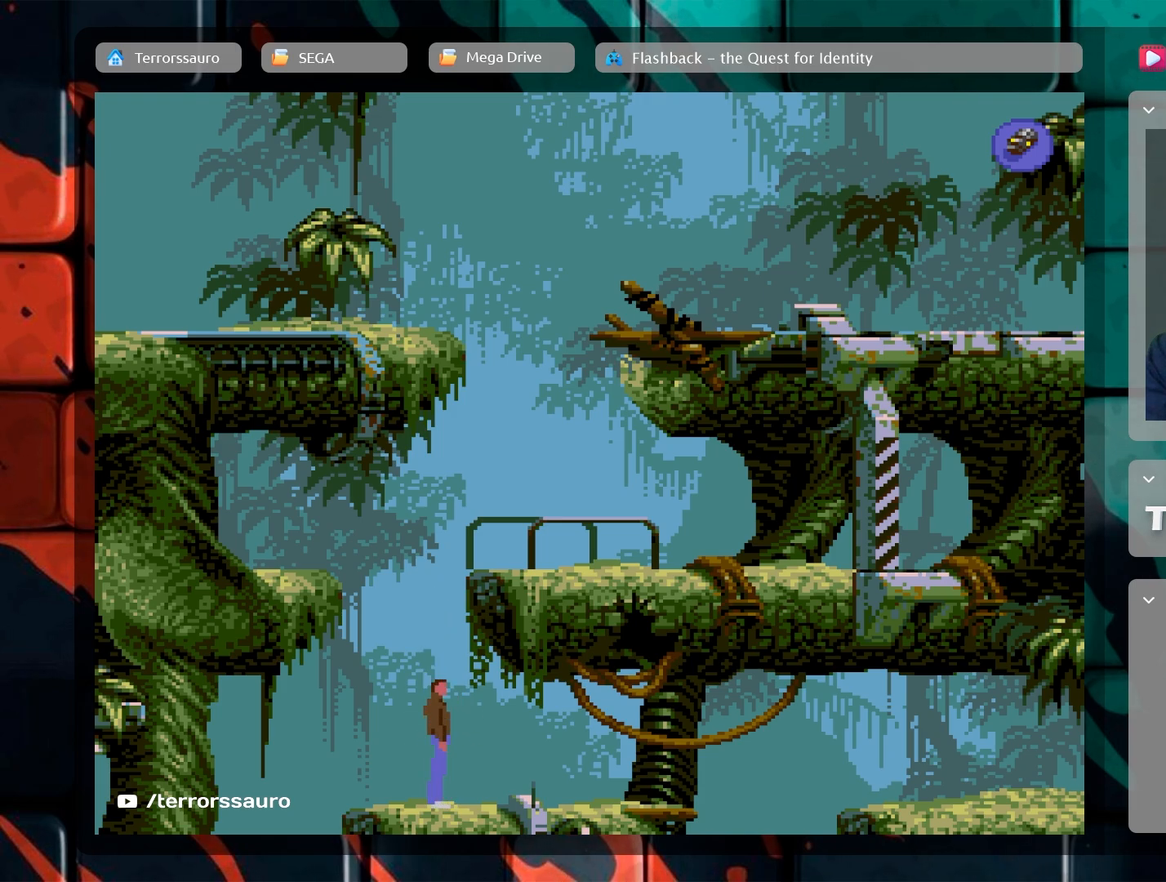
Gameplay with a controller (Xbox layout); each line is a JSON object with the inputs held at the frame after it. "events" lists button and stick changes between this image and that frame as [ms after this image, input, new state], when the widget could be followed in between. Not read: L3 R3 right_stick.
{"buttons": [], "left_stick": "center", "events": [[167, "left_stick", "right"], [267, "left_stick", "center"]]}
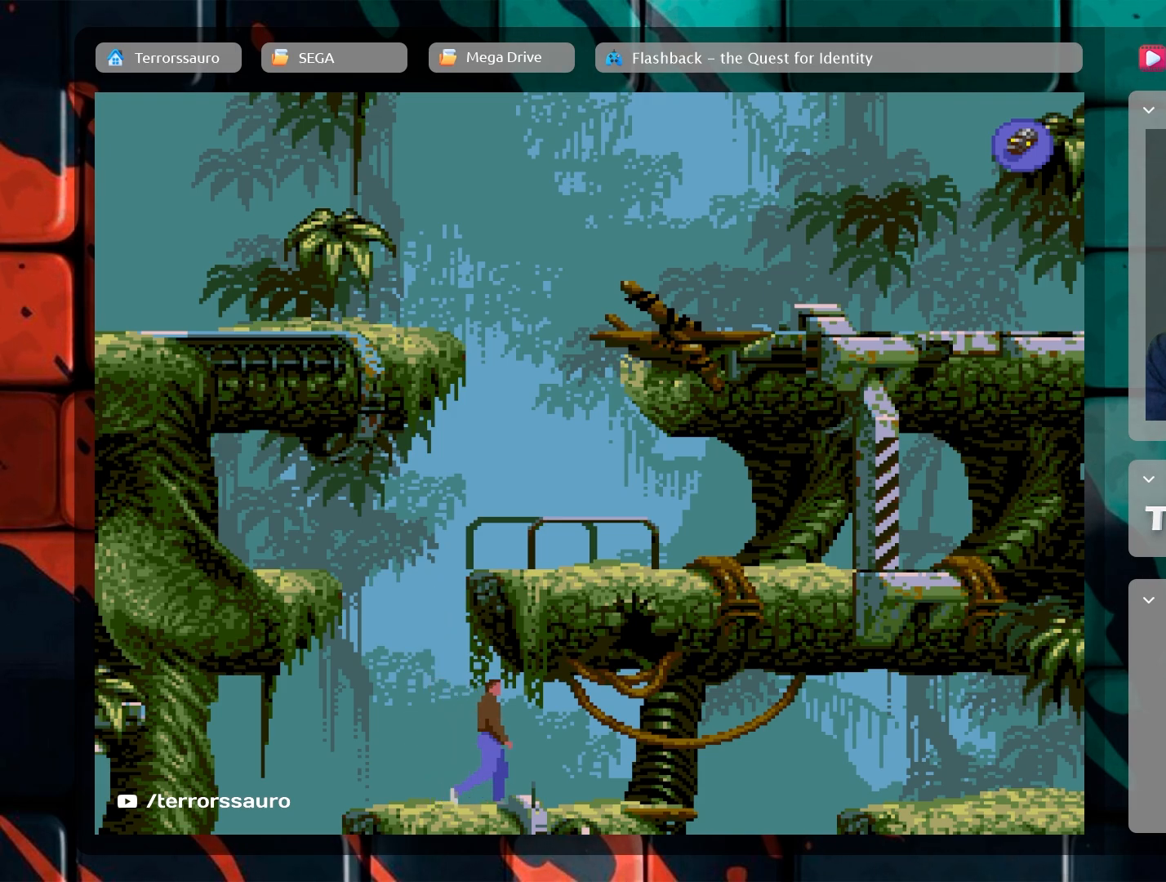
{"buttons": [], "left_stick": "up", "events": [[83, "left_stick", "up"]]}
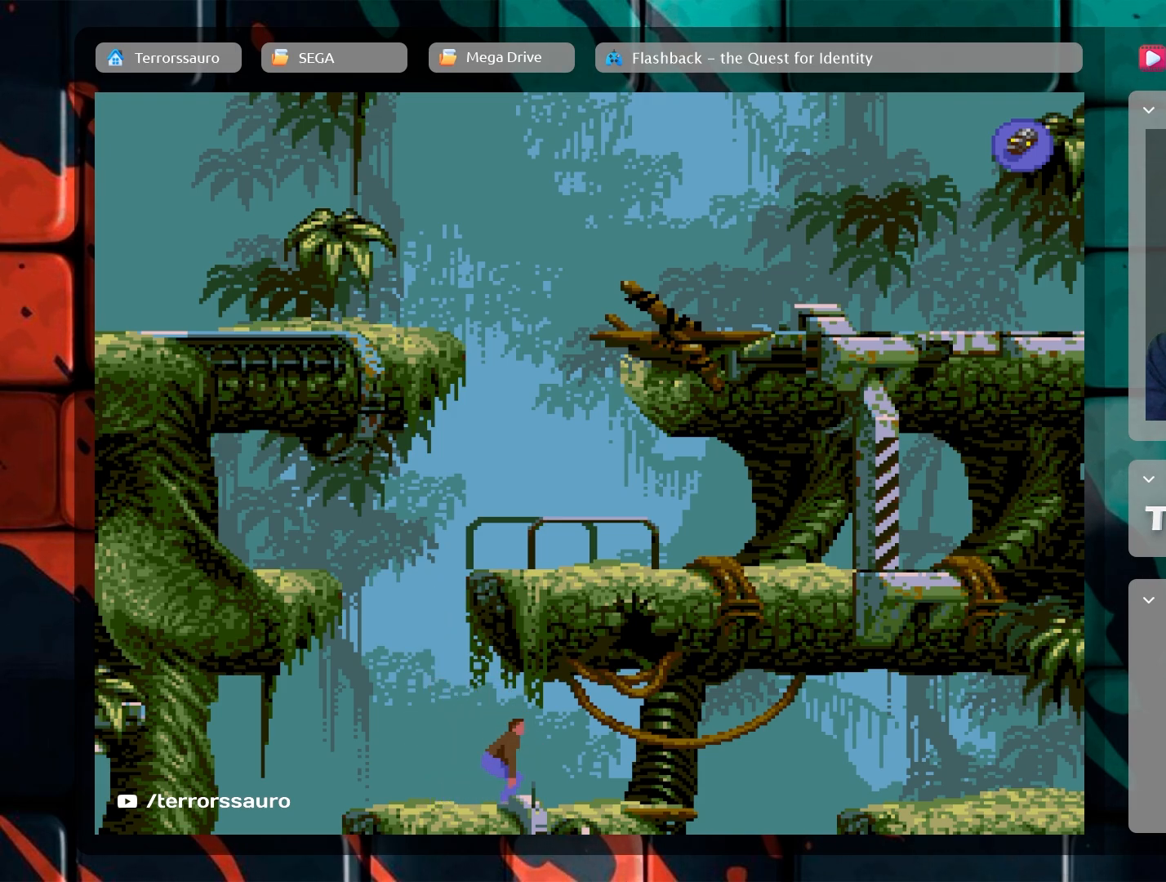
{"buttons": [], "left_stick": "up", "events": []}
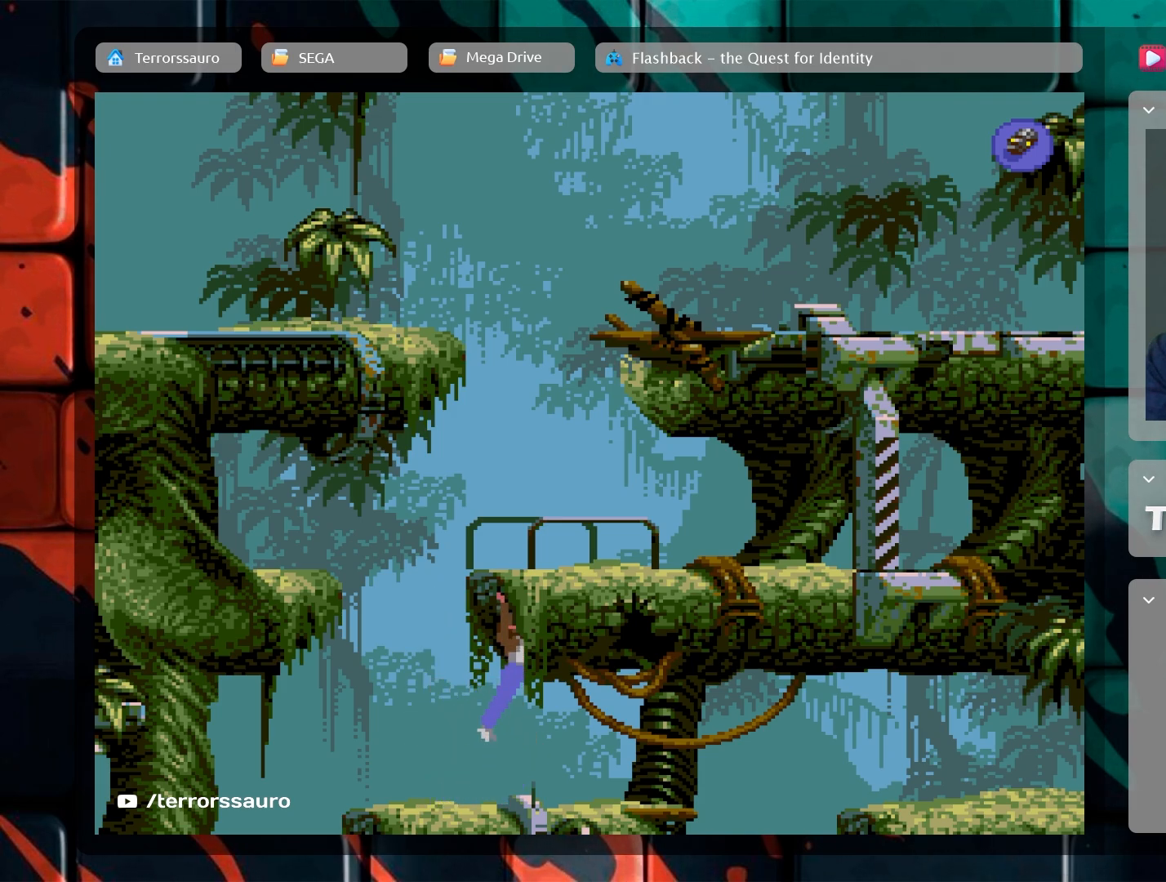
{"buttons": [], "left_stick": "up", "events": []}
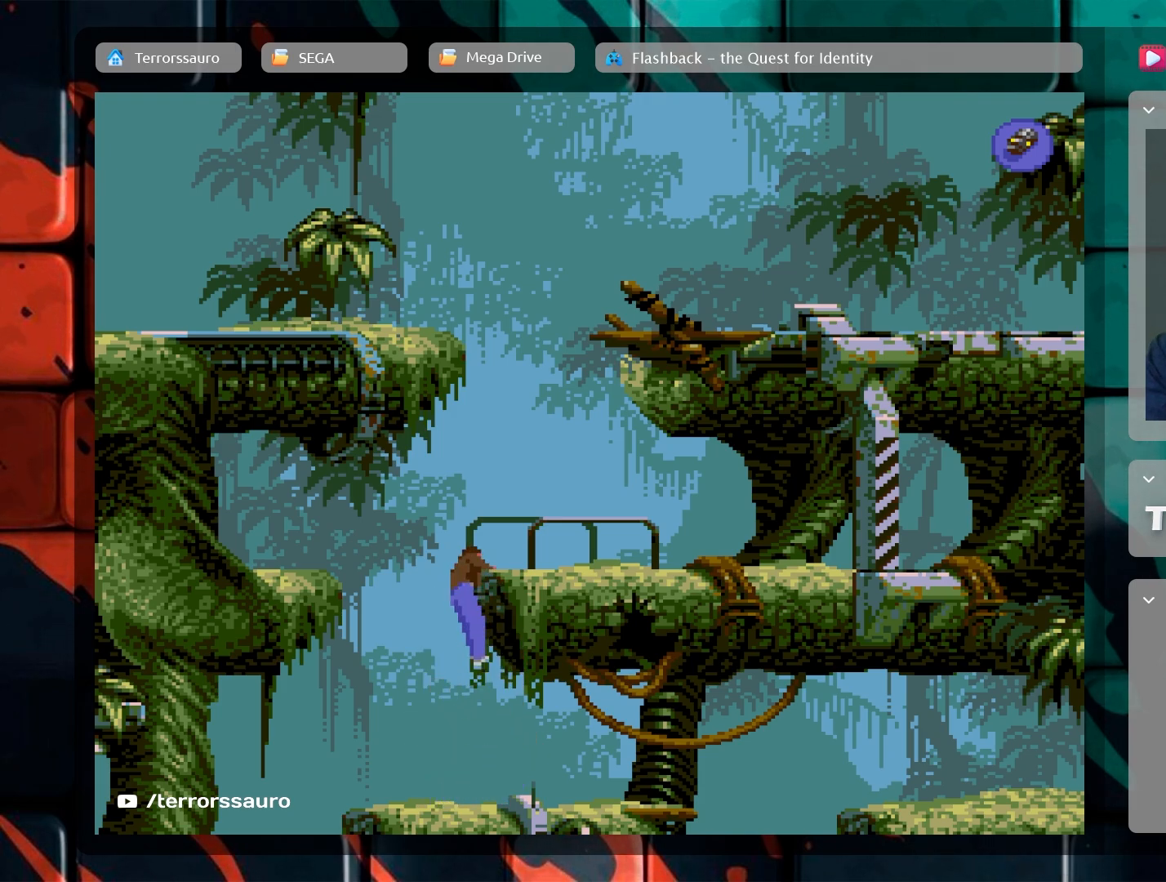
{"buttons": [], "left_stick": "center", "events": [[333, "left_stick", "center"]]}
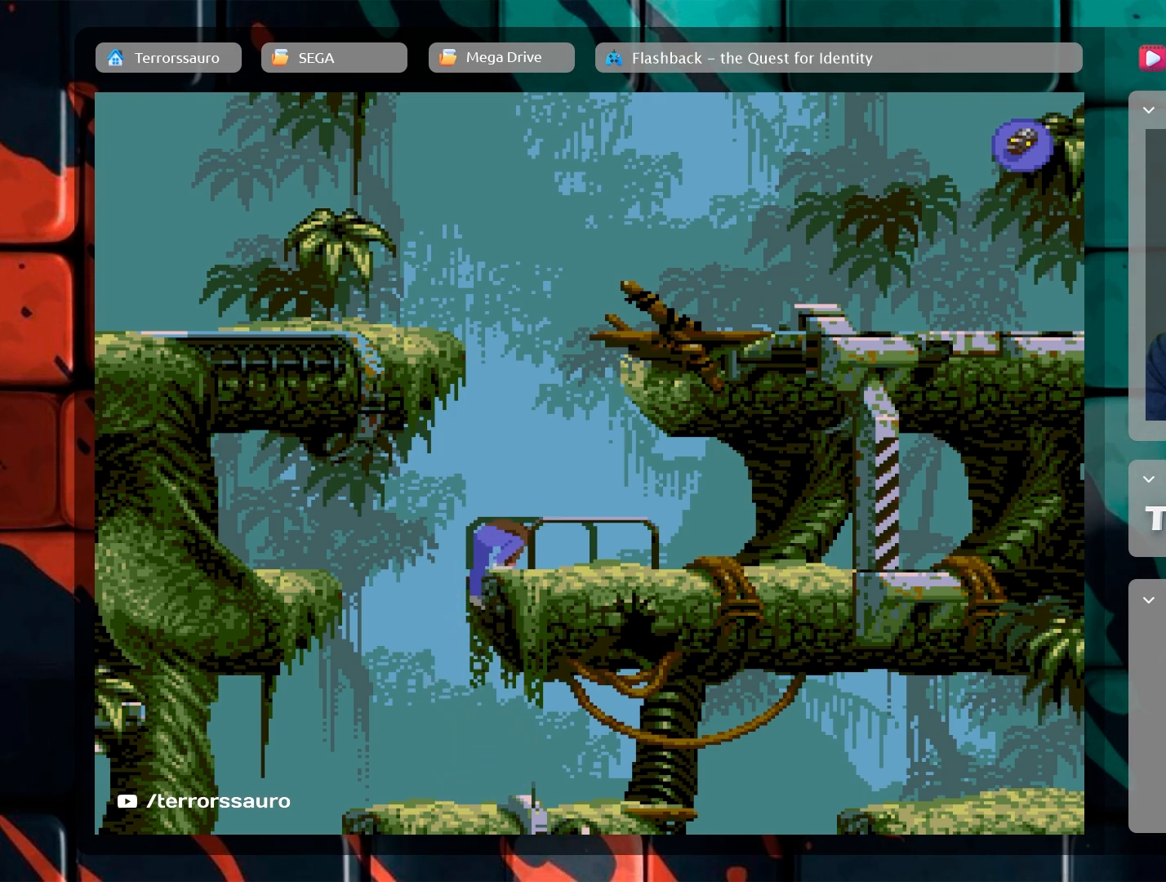
{"buttons": [], "left_stick": "center", "events": []}
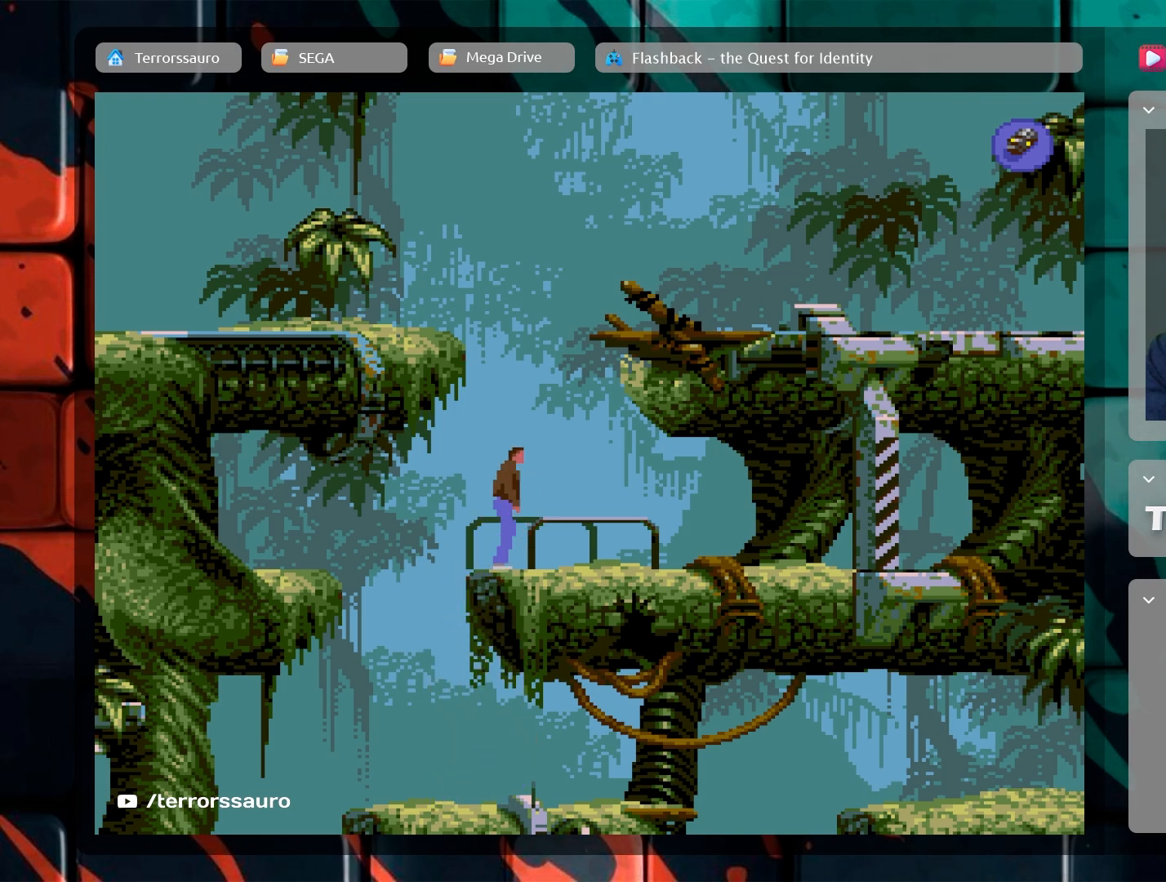
{"buttons": [], "left_stick": "right", "events": [[267, "left_stick", "right"]]}
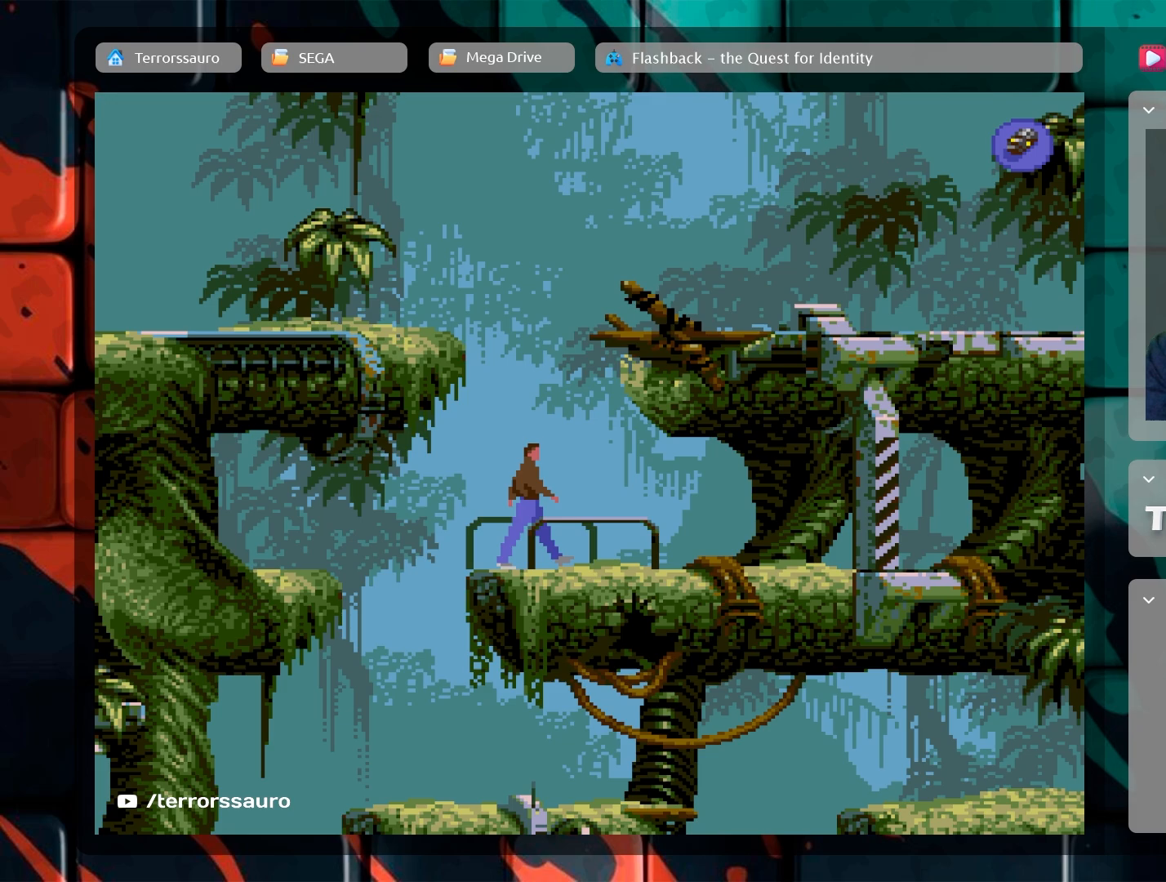
{"buttons": [], "left_stick": "center", "events": [[217, "left_stick", "center"]]}
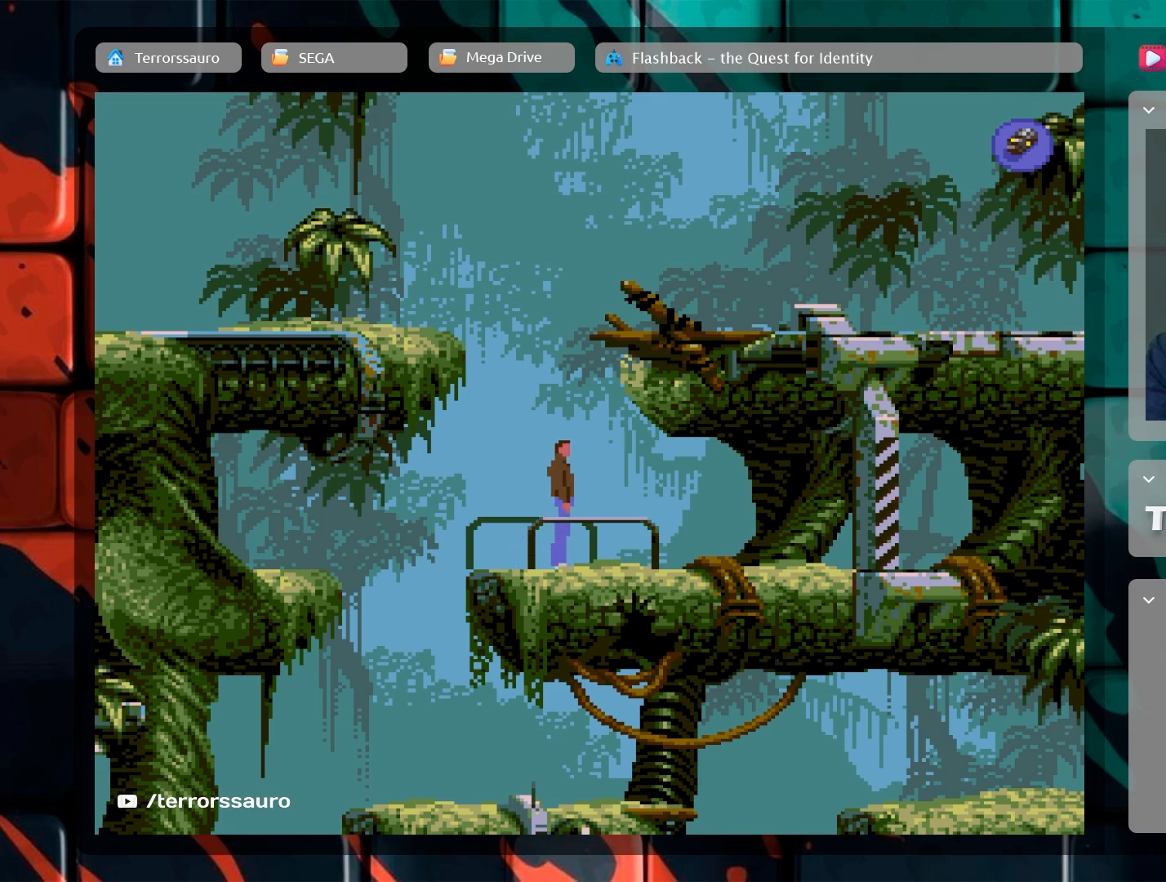
{"buttons": [], "left_stick": "center", "events": [[100, "left_stick", "right"], [217, "left_stick", "center"]]}
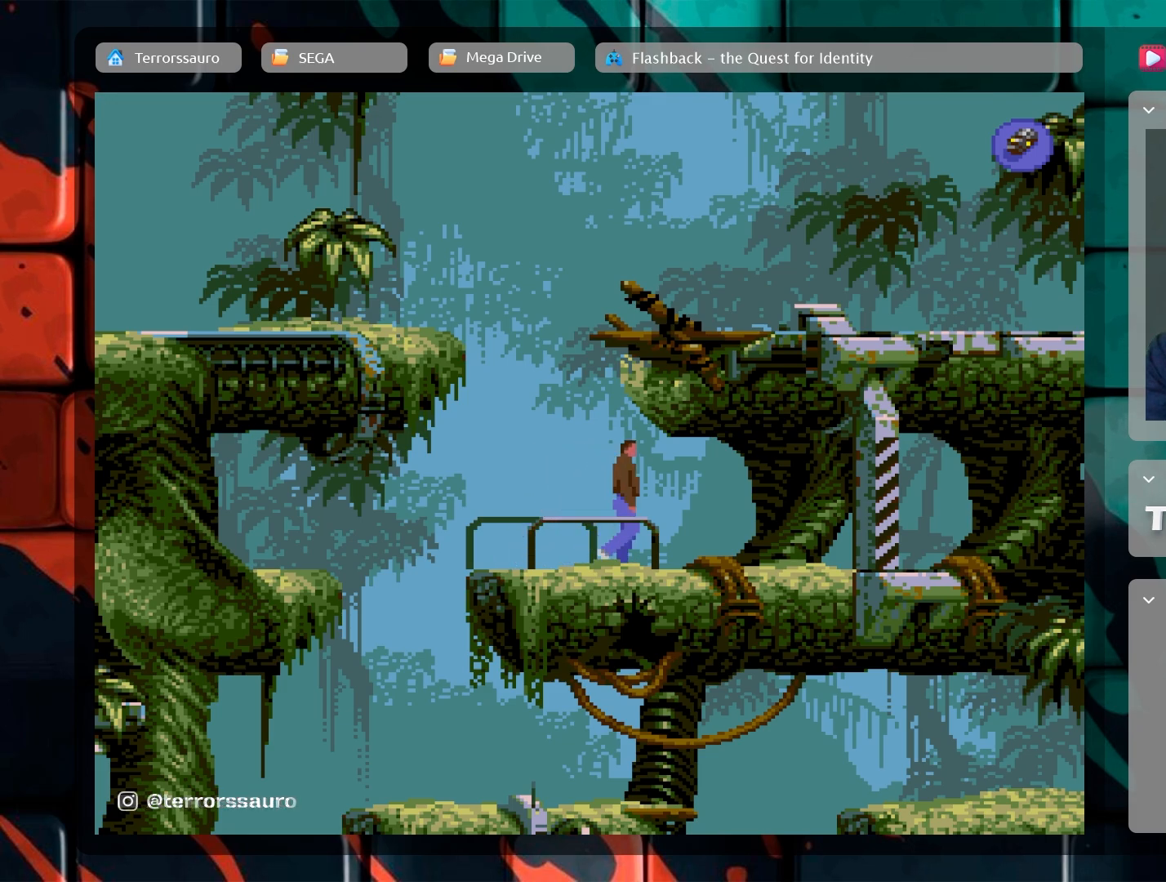
{"buttons": [], "left_stick": "up", "events": [[83, "left_stick", "up"]]}
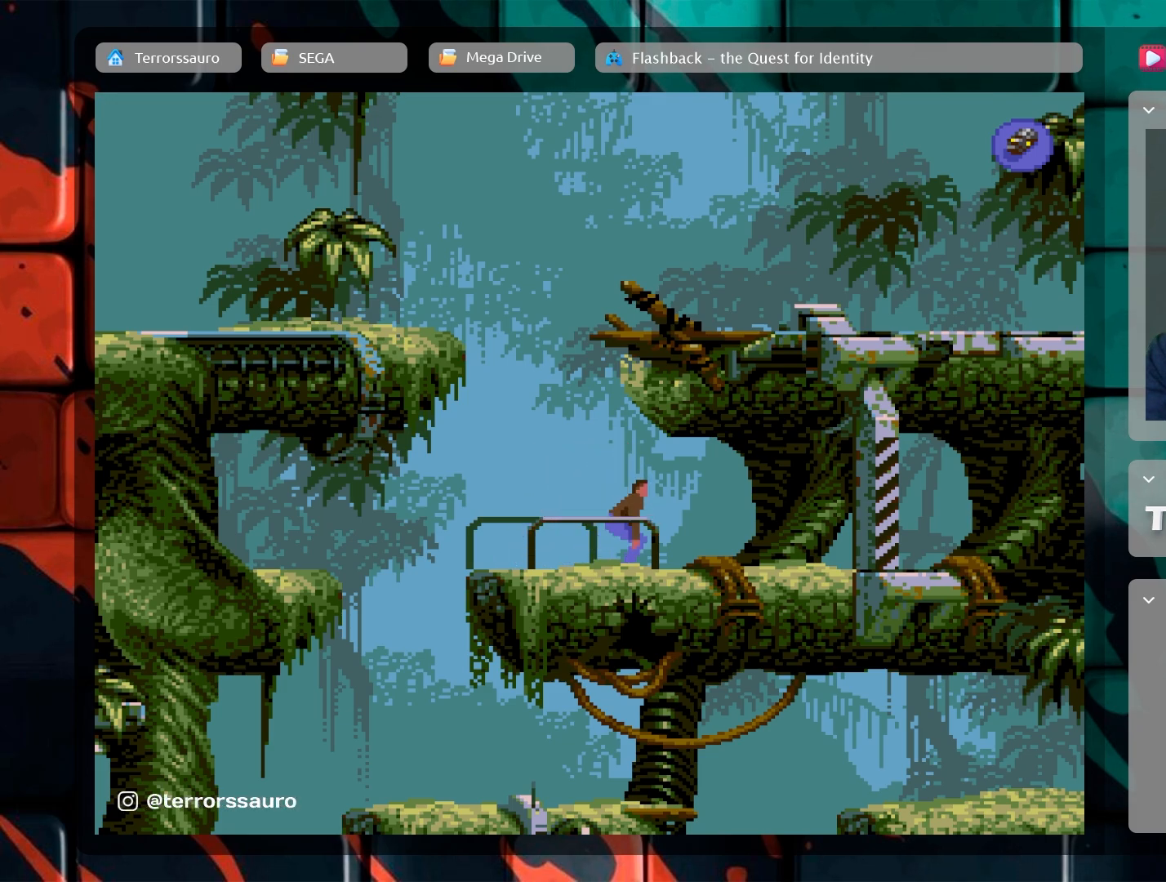
{"buttons": [], "left_stick": "up", "events": []}
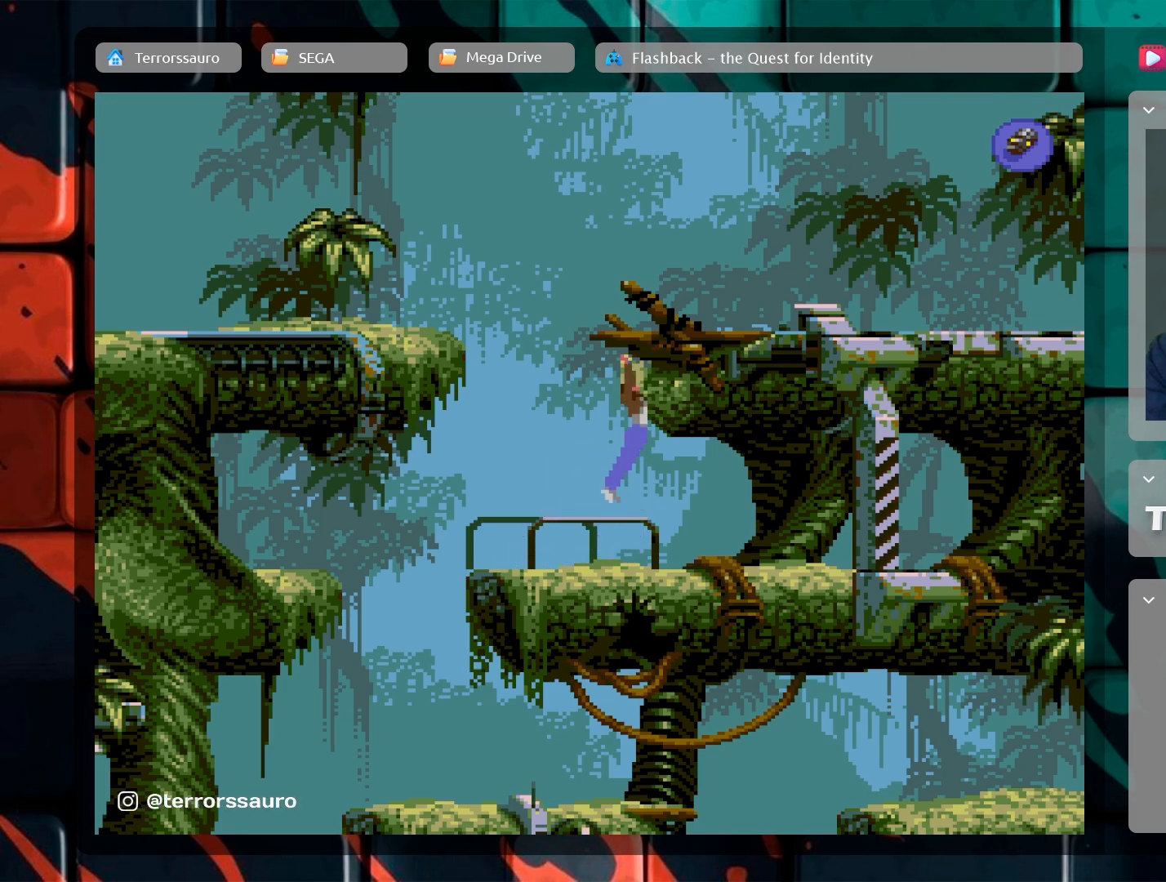
{"buttons": [], "left_stick": "up", "events": []}
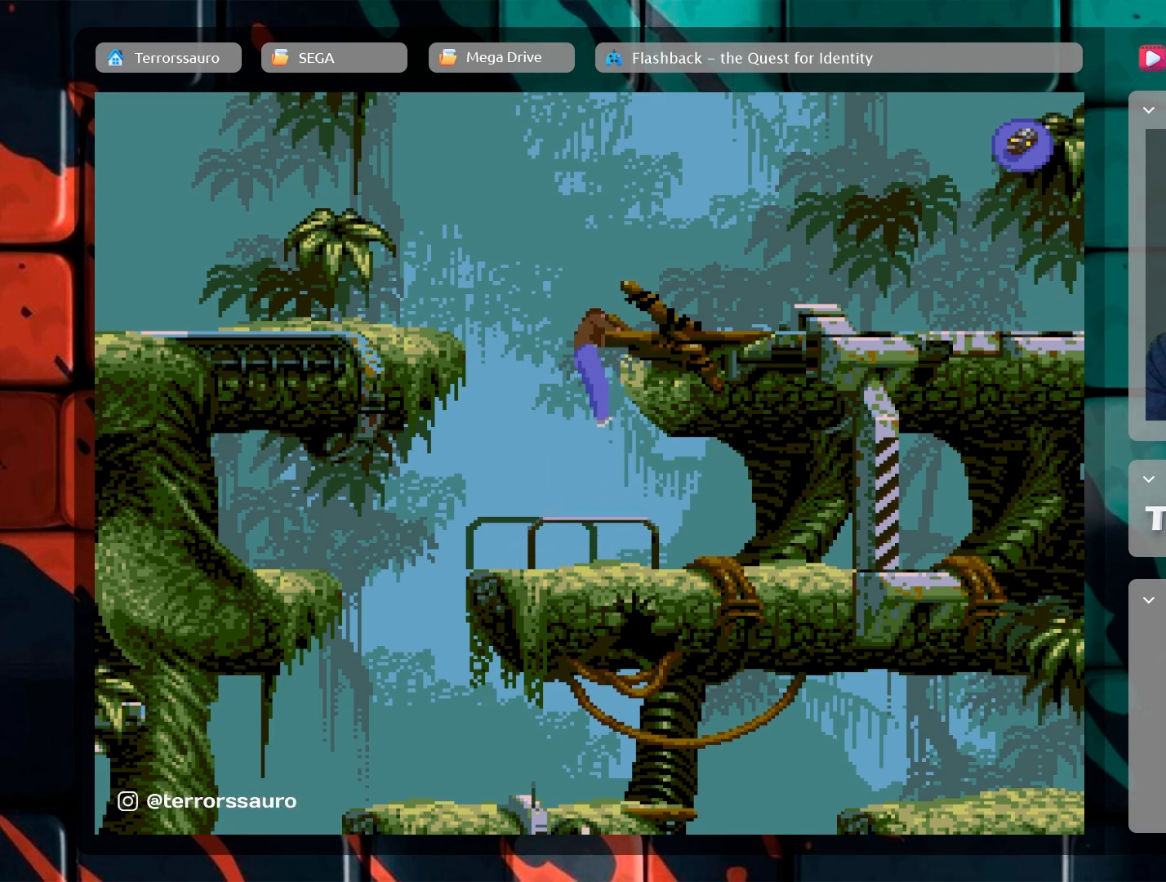
{"buttons": [], "left_stick": "center", "events": [[417, "left_stick", "center"]]}
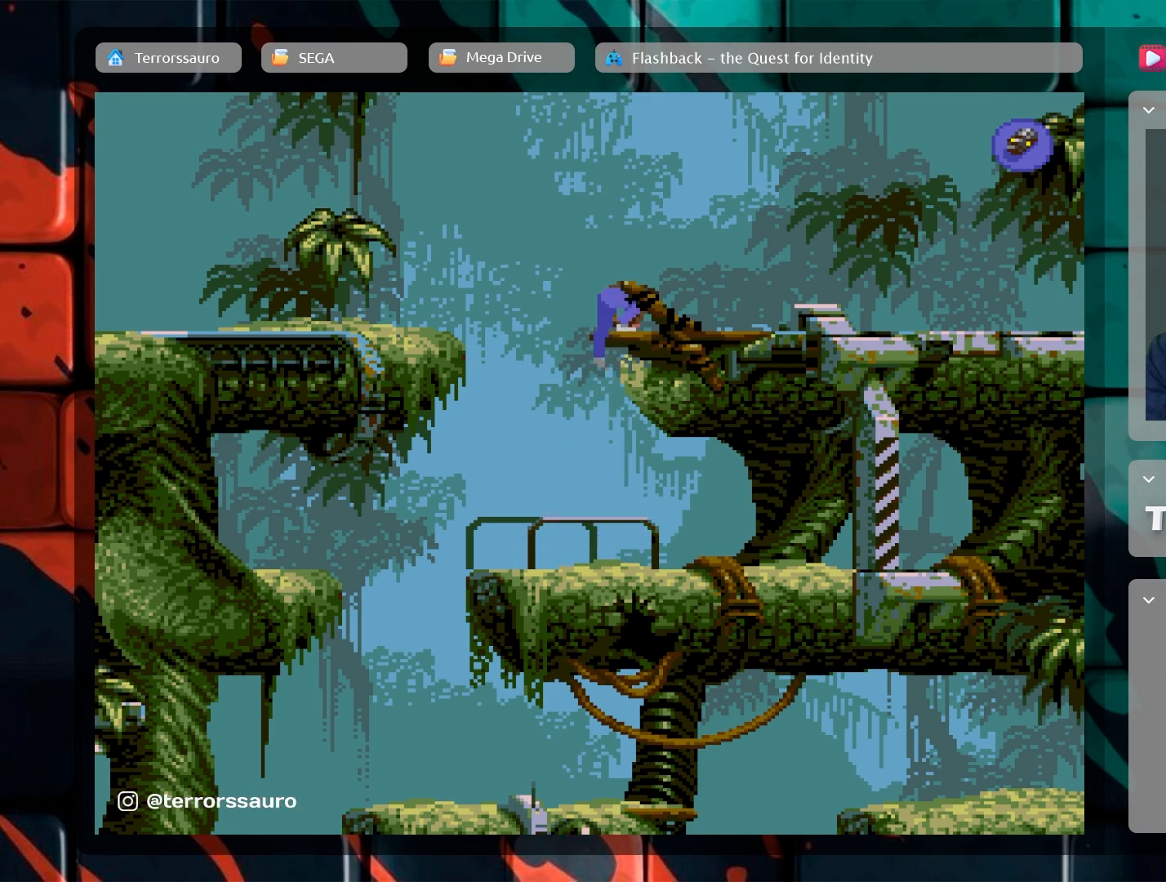
{"buttons": [], "left_stick": "right", "events": [[417, "left_stick", "right"]]}
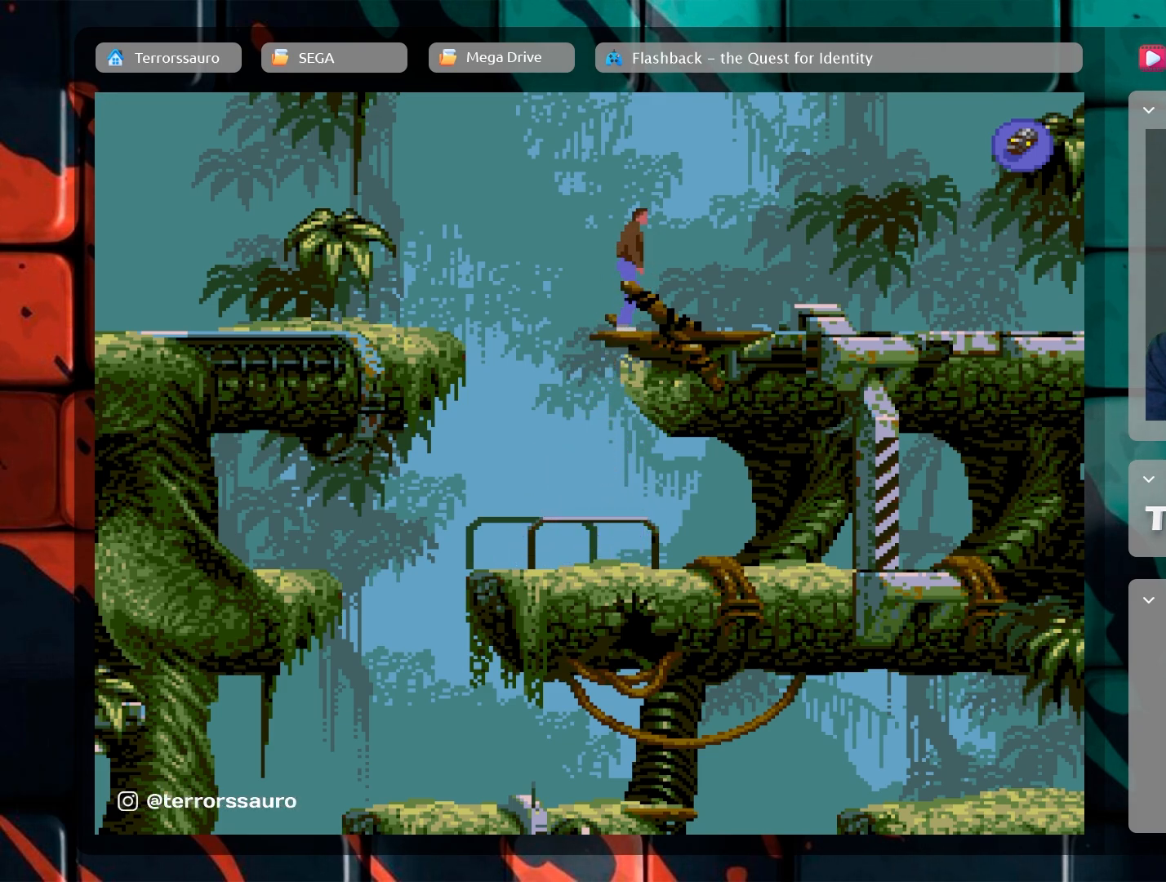
{"buttons": [], "left_stick": "right", "events": []}
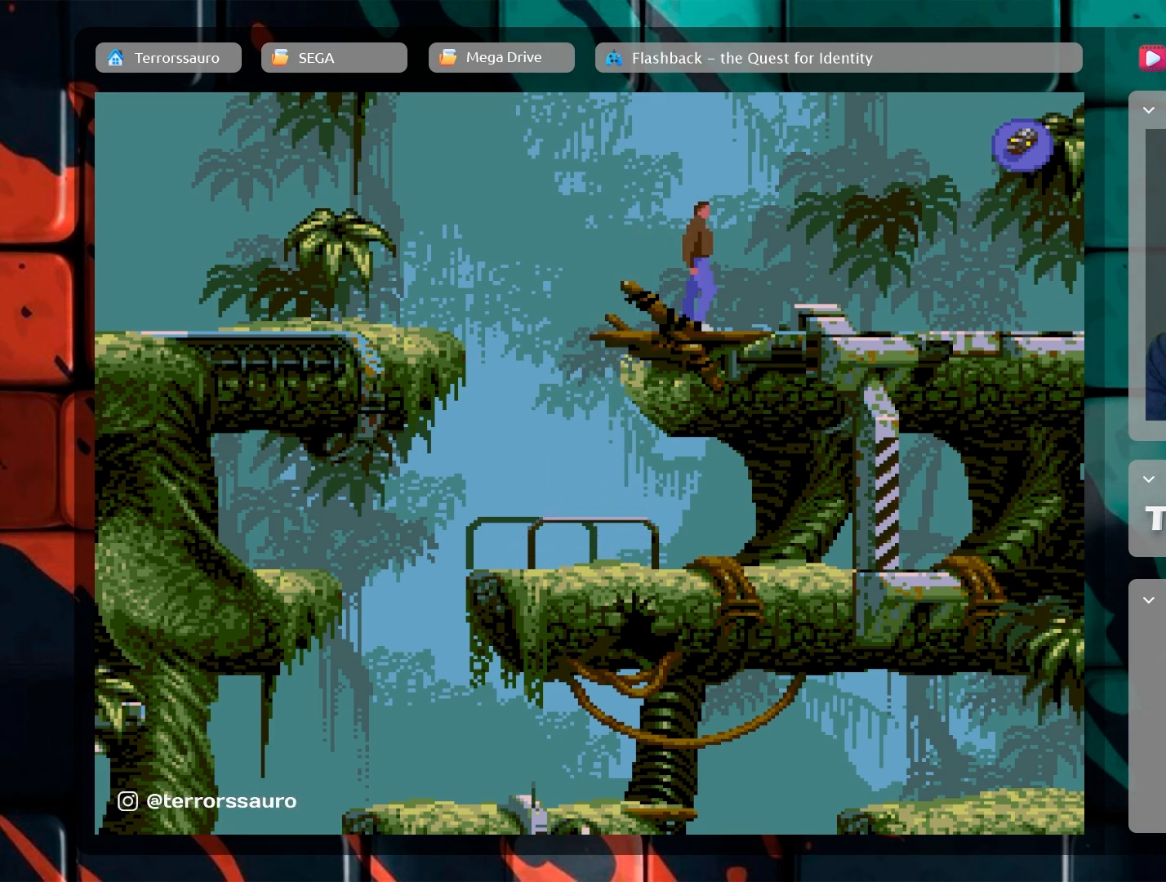
{"buttons": [], "left_stick": "right", "events": []}
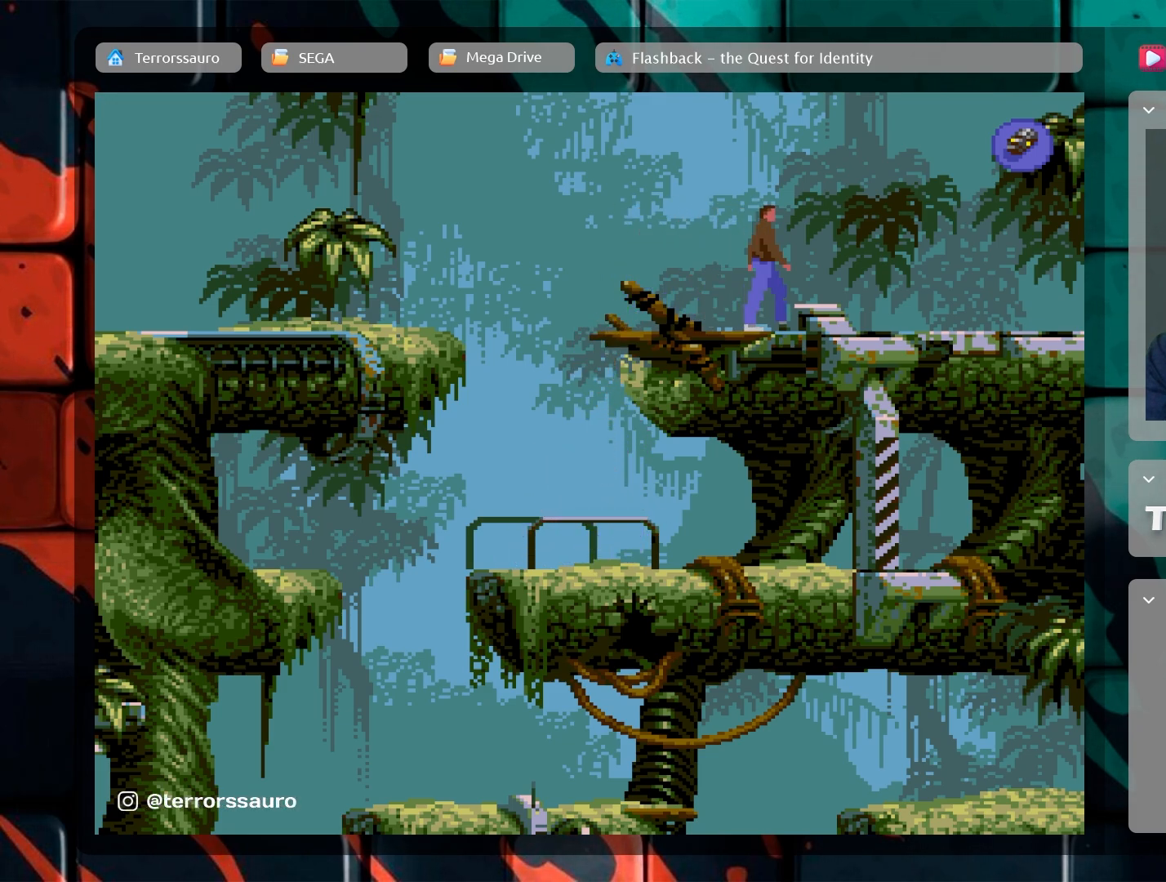
{"buttons": [], "left_stick": "right", "events": []}
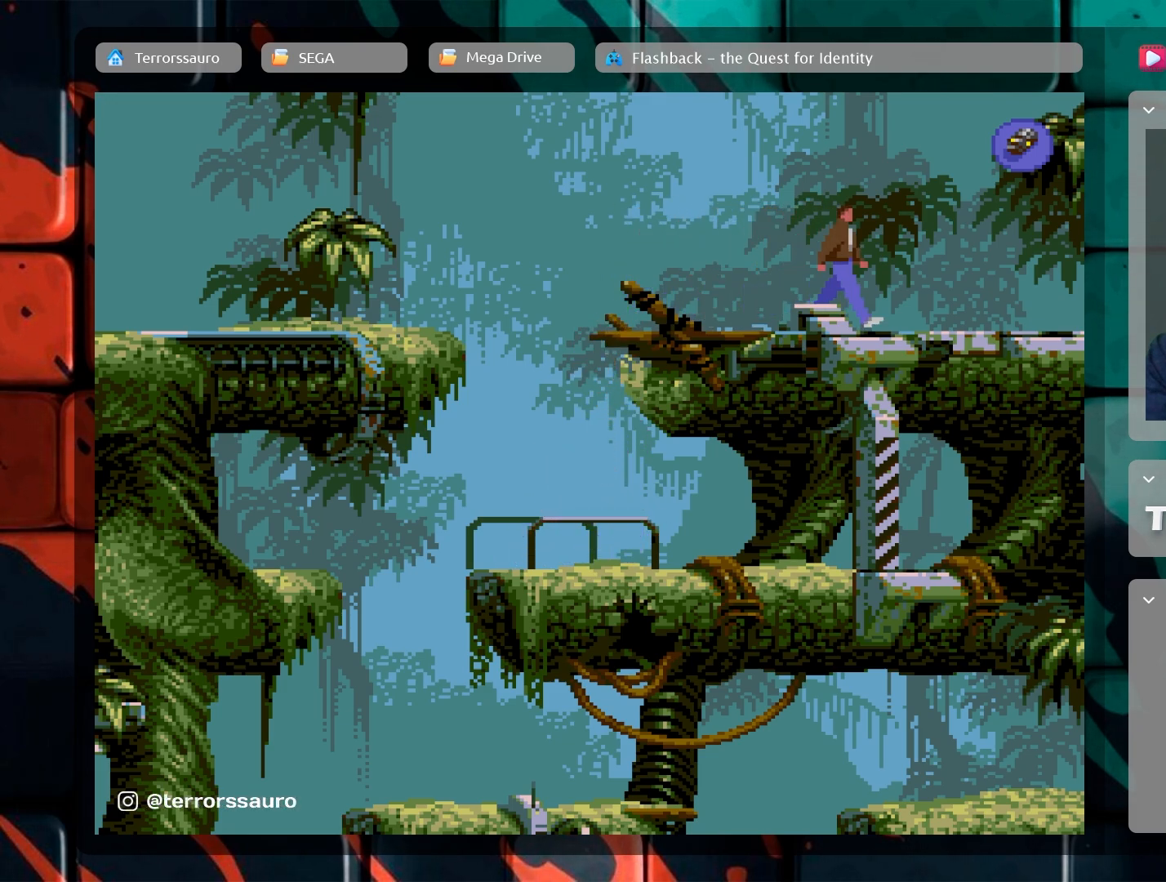
{"buttons": [], "left_stick": "right", "events": []}
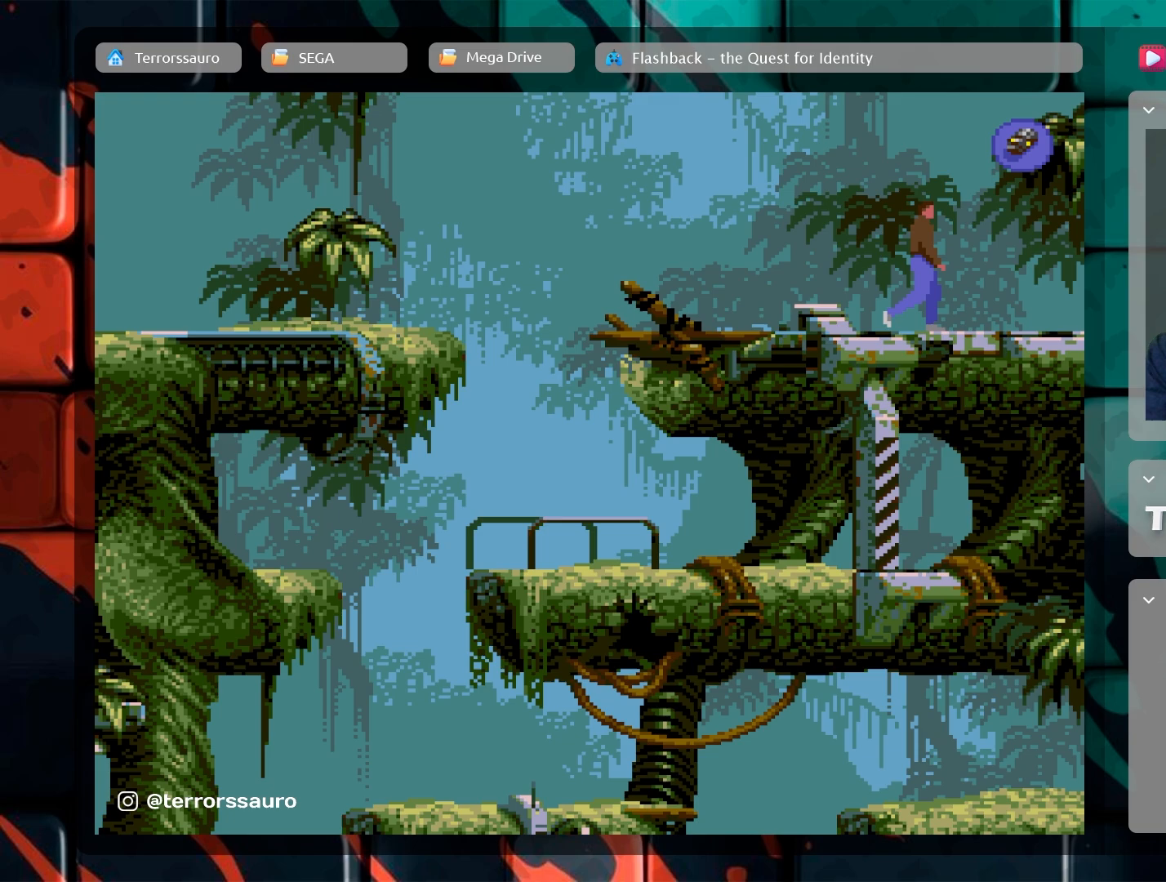
{"buttons": [], "left_stick": "right", "events": []}
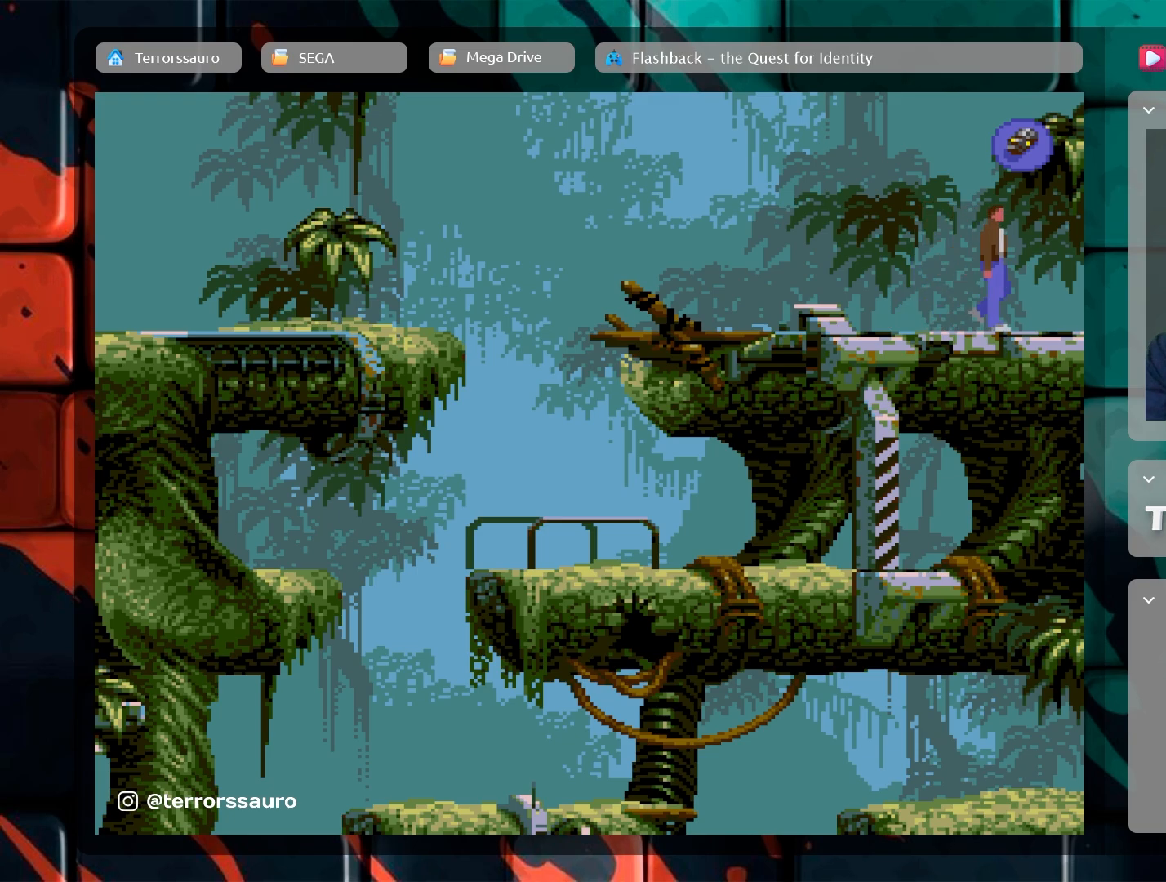
{"buttons": [], "left_stick": "right", "events": []}
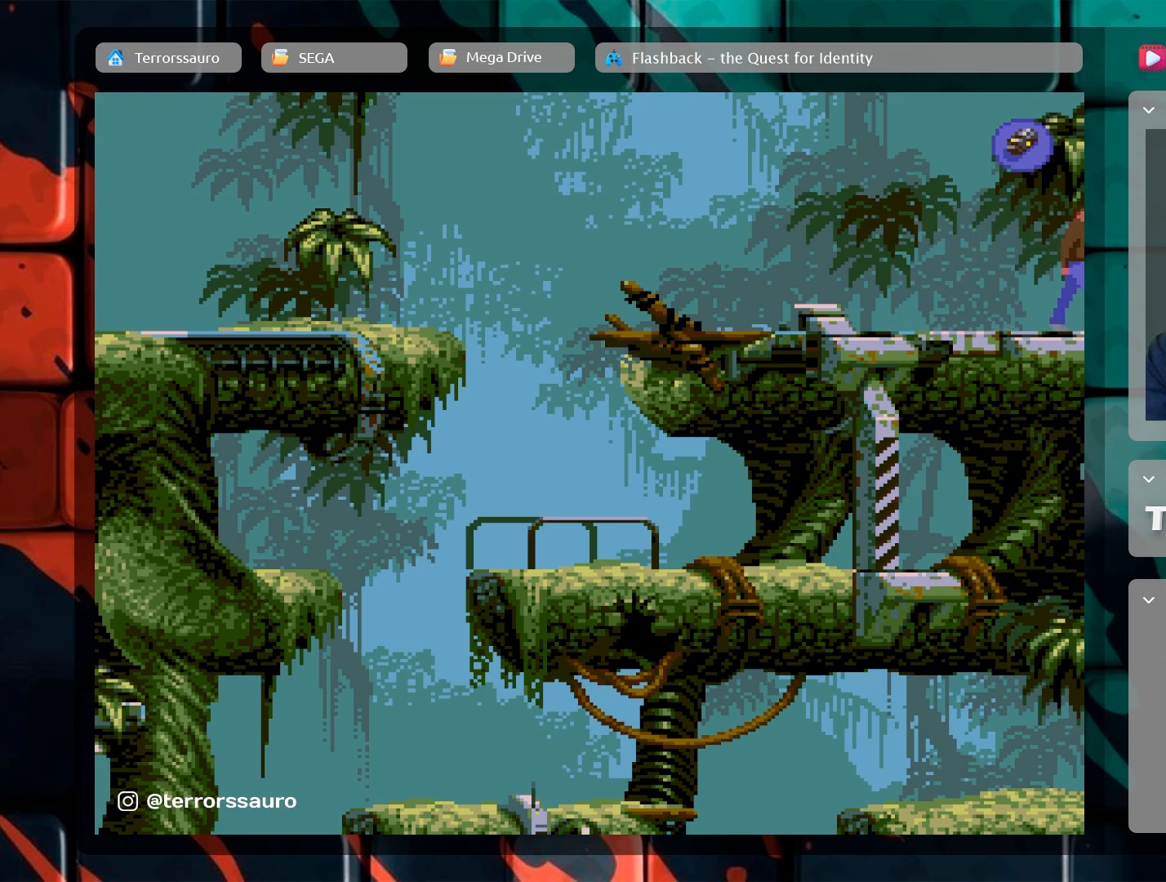
{"buttons": [], "left_stick": "right", "events": []}
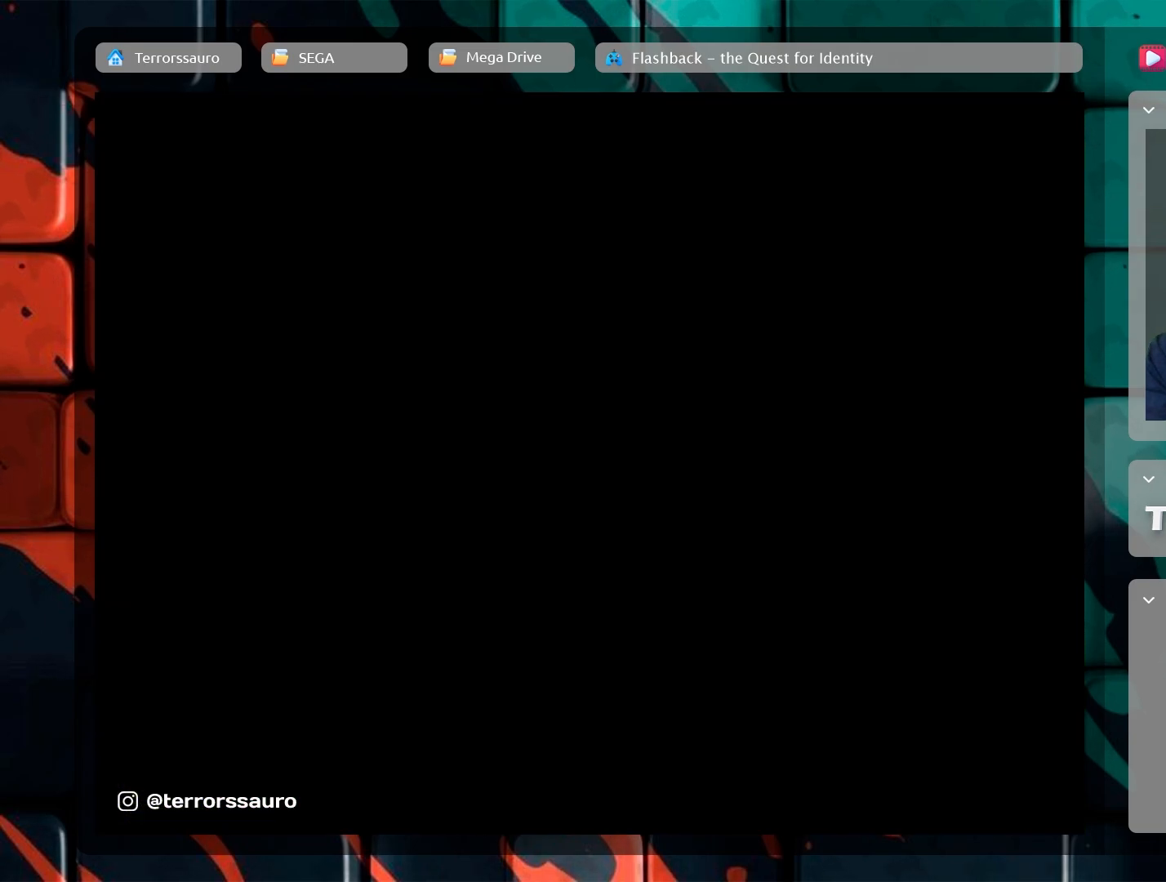
{"buttons": [], "left_stick": "center", "events": [[250, "left_stick", "center"]]}
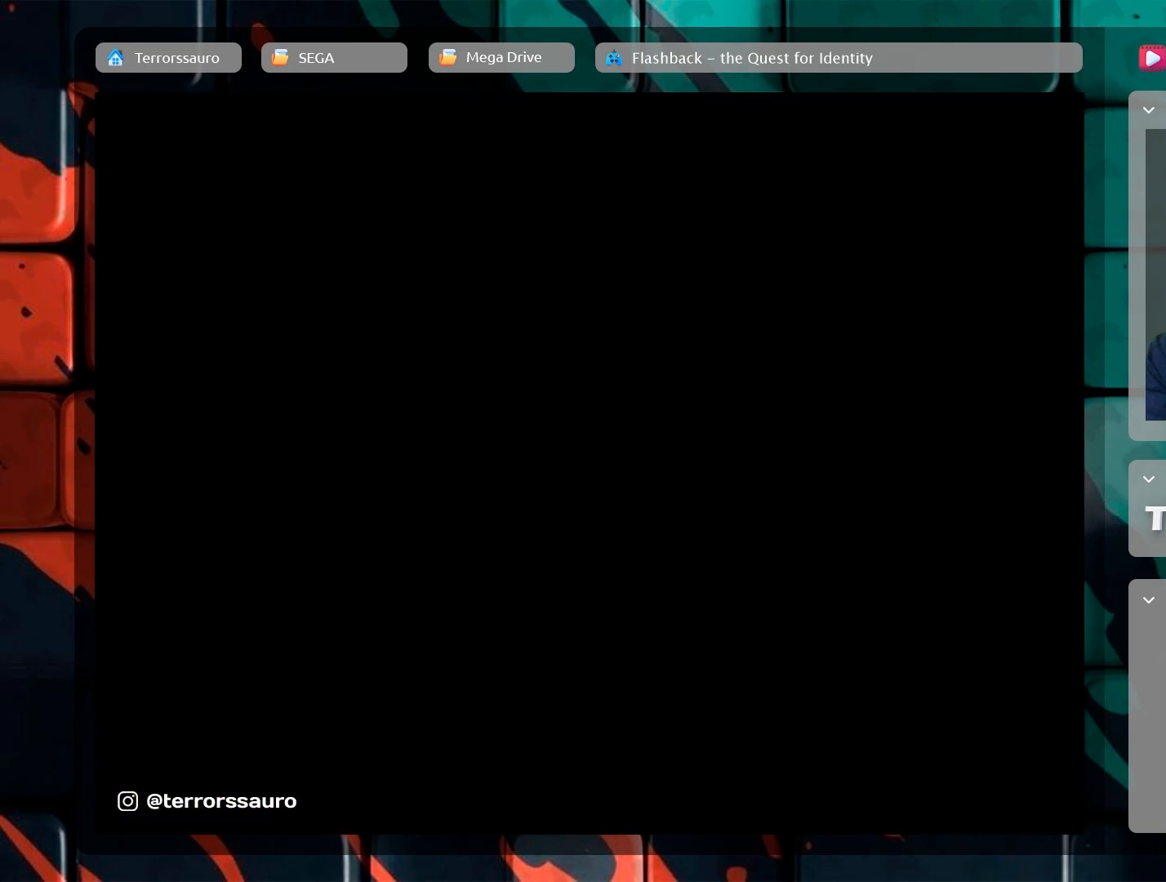
{"buttons": [], "left_stick": "center", "events": []}
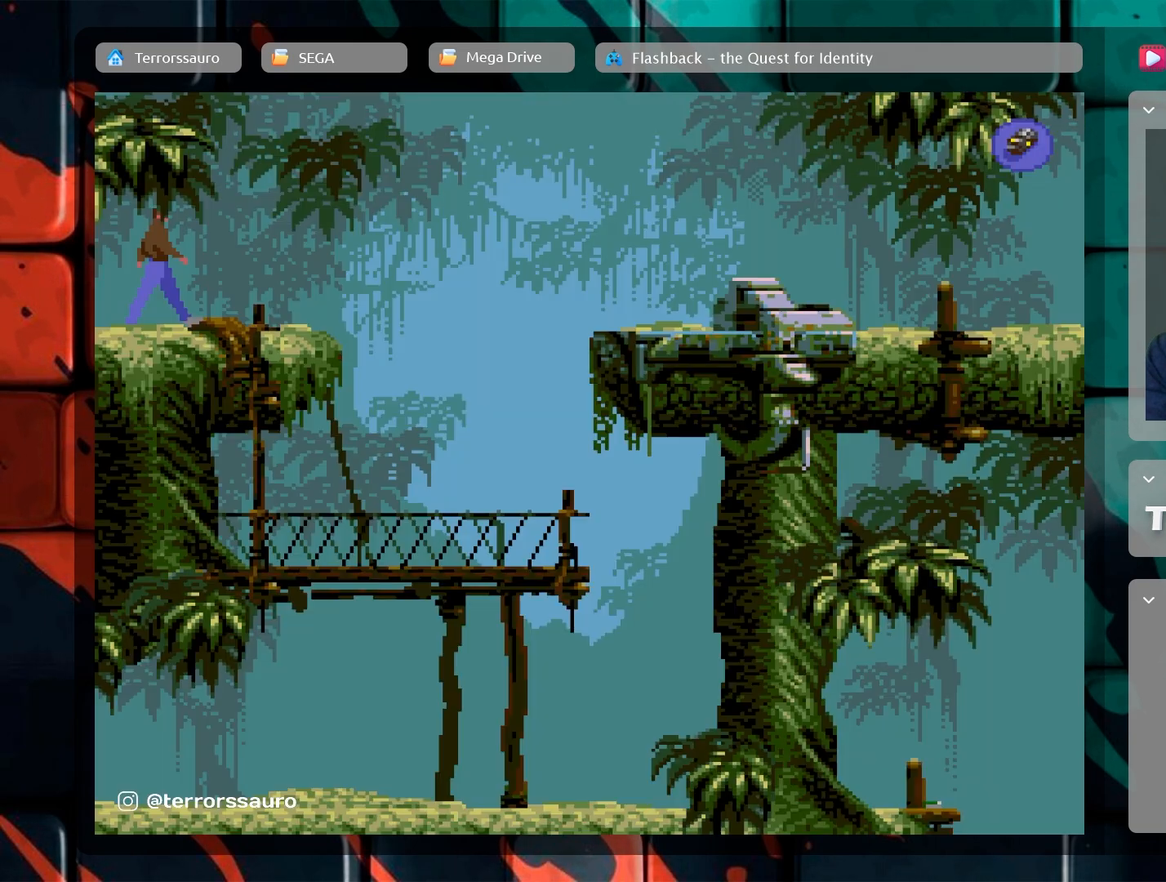
{"buttons": [], "left_stick": "center", "events": []}
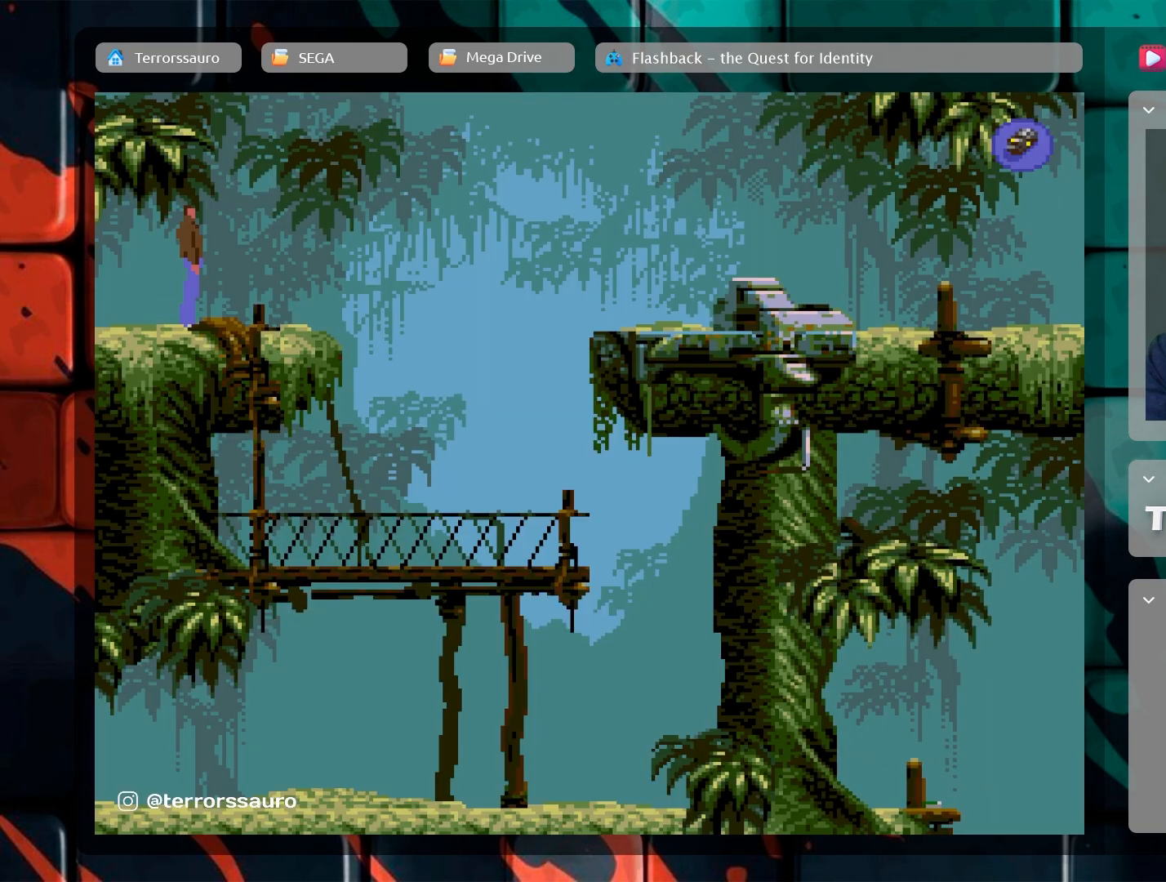
{"buttons": [], "left_stick": "center", "events": []}
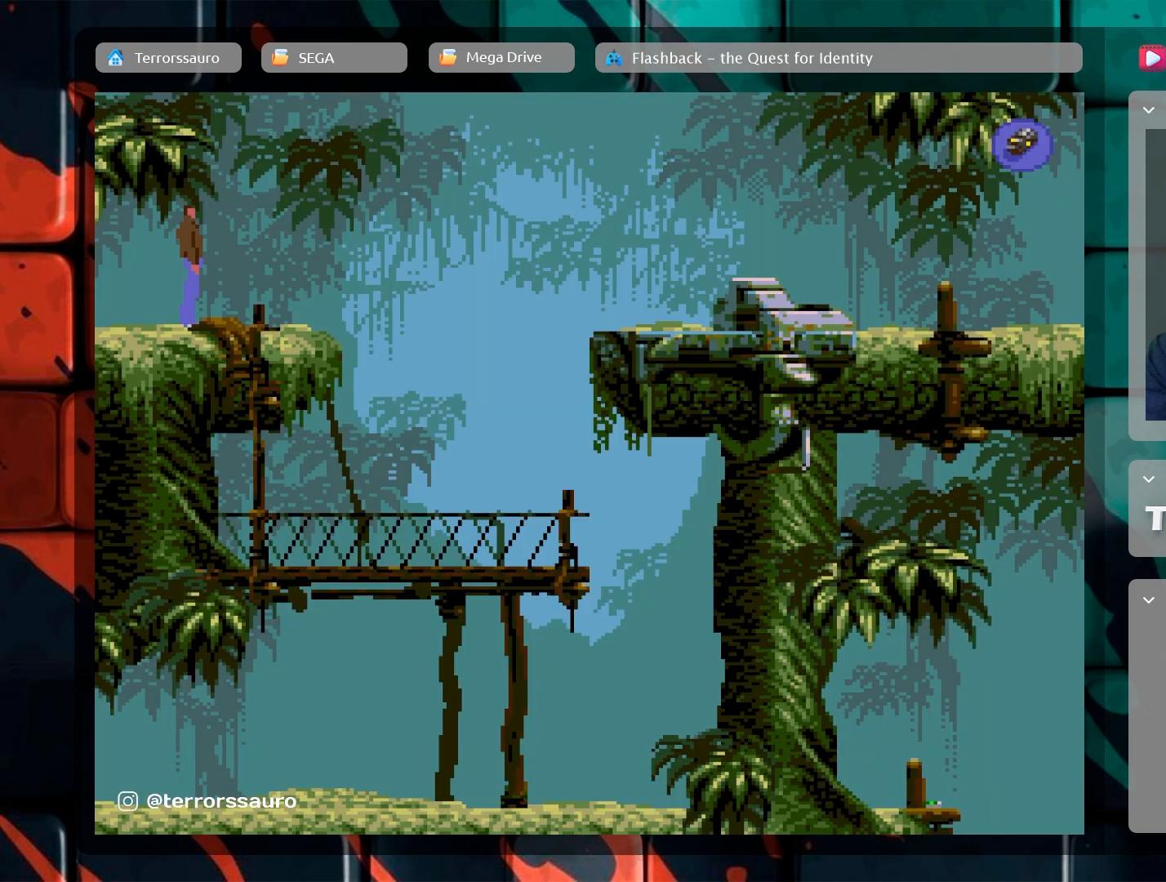
{"buttons": [], "left_stick": "center", "events": []}
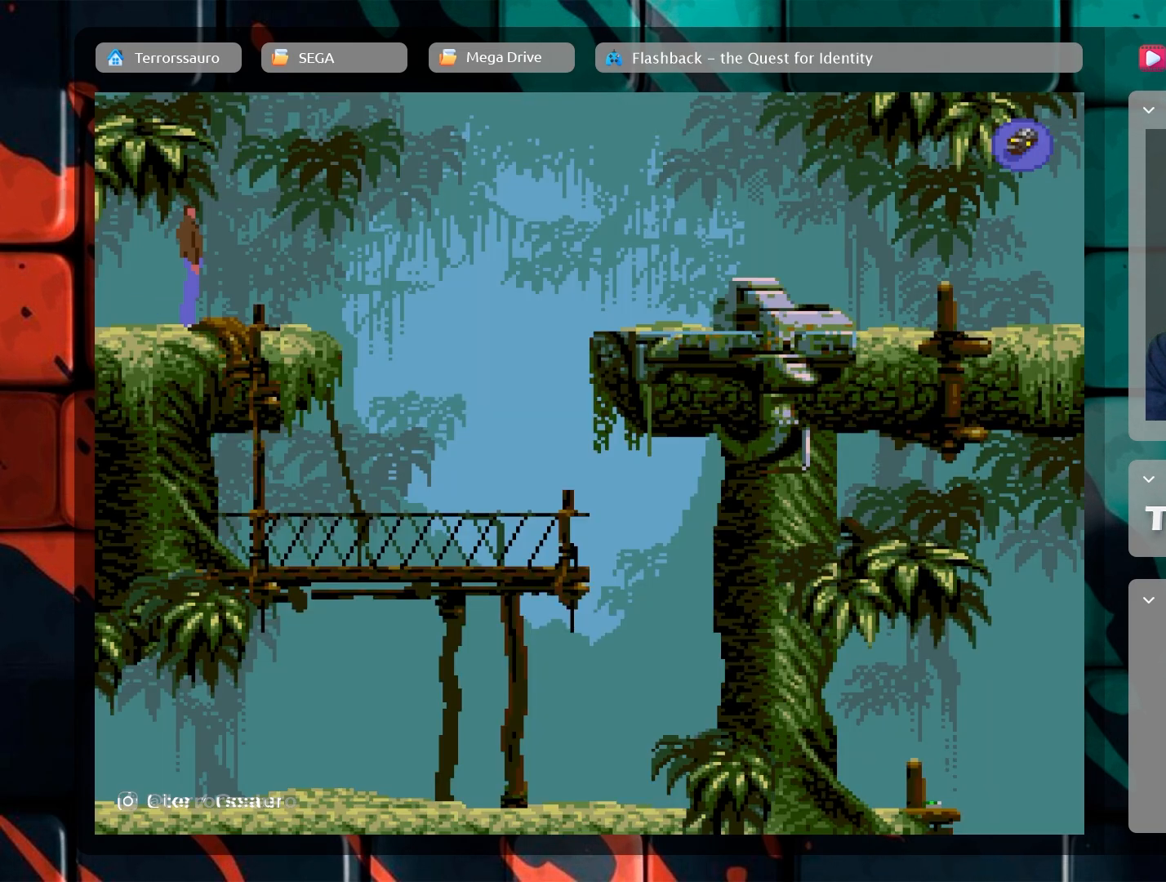
{"buttons": [], "left_stick": "center", "events": []}
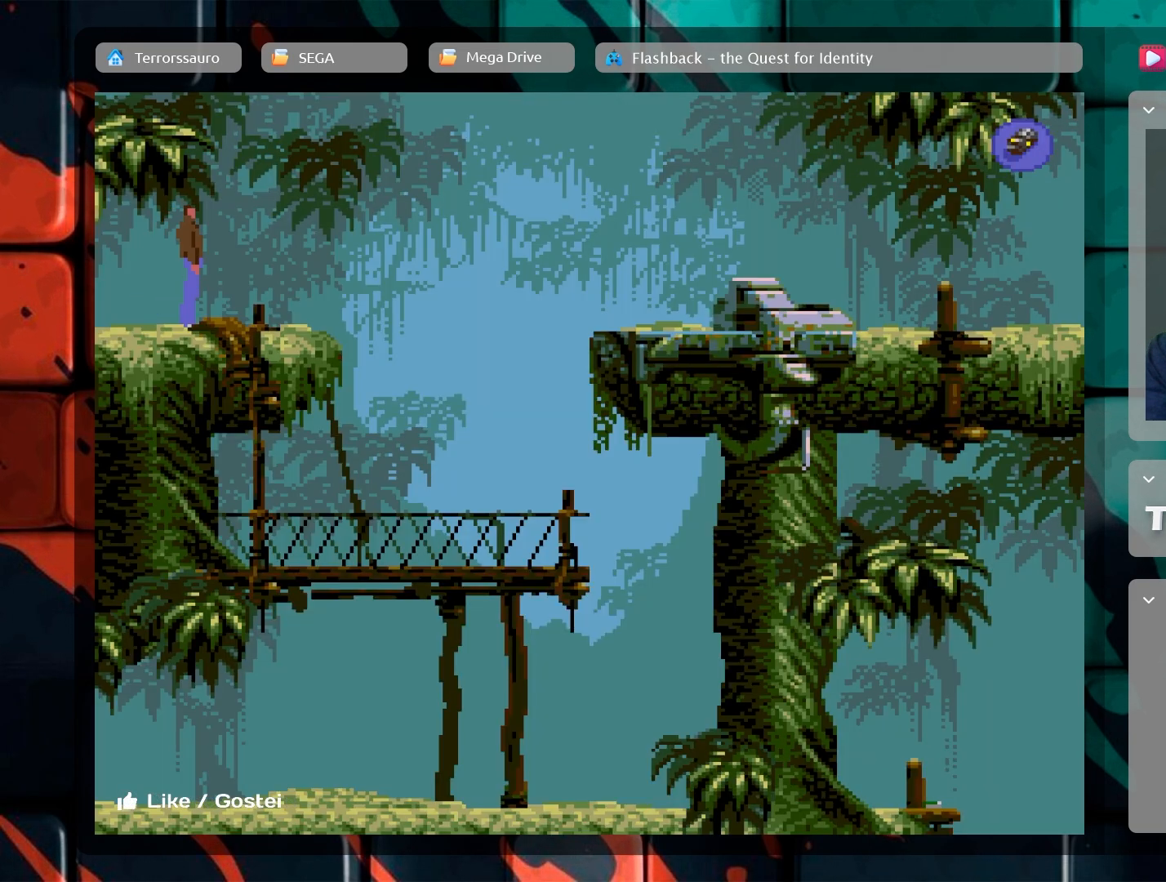
{"buttons": [], "left_stick": "center", "events": []}
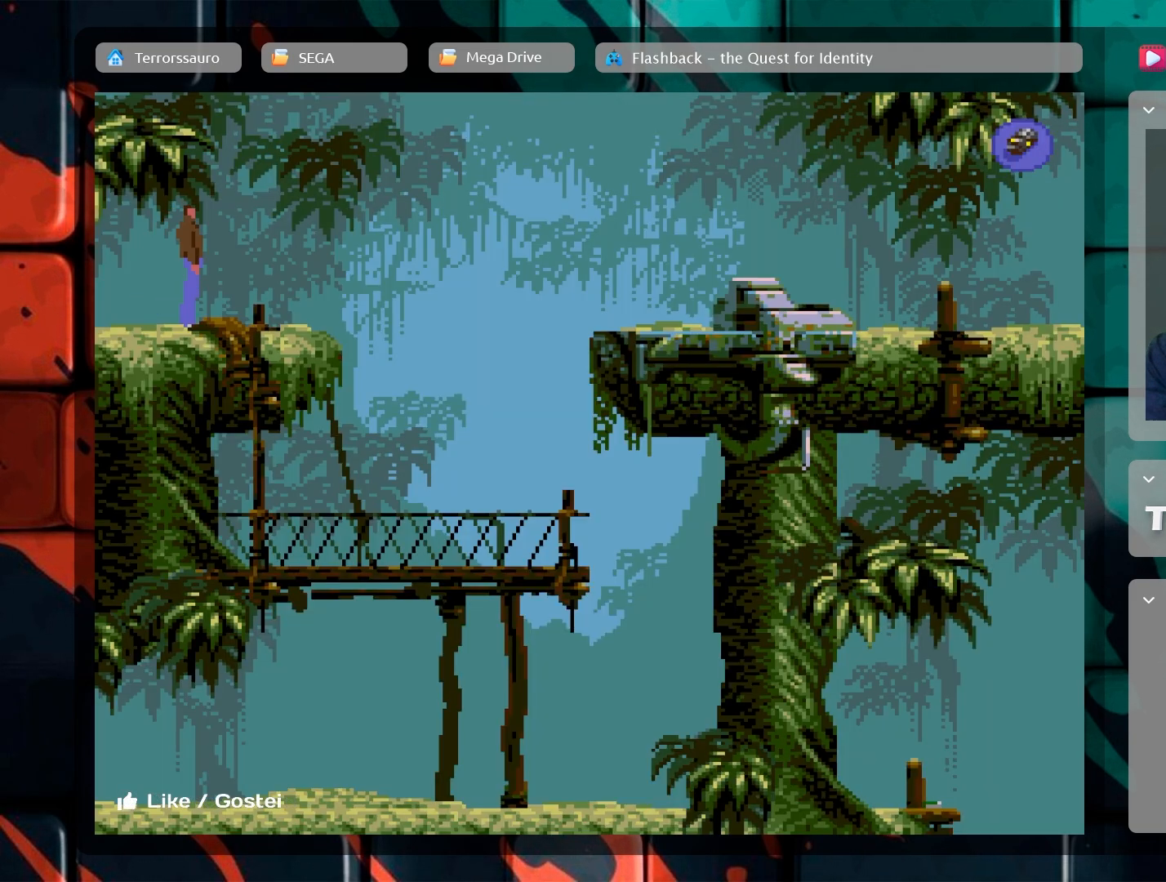
{"buttons": [], "left_stick": "center", "events": []}
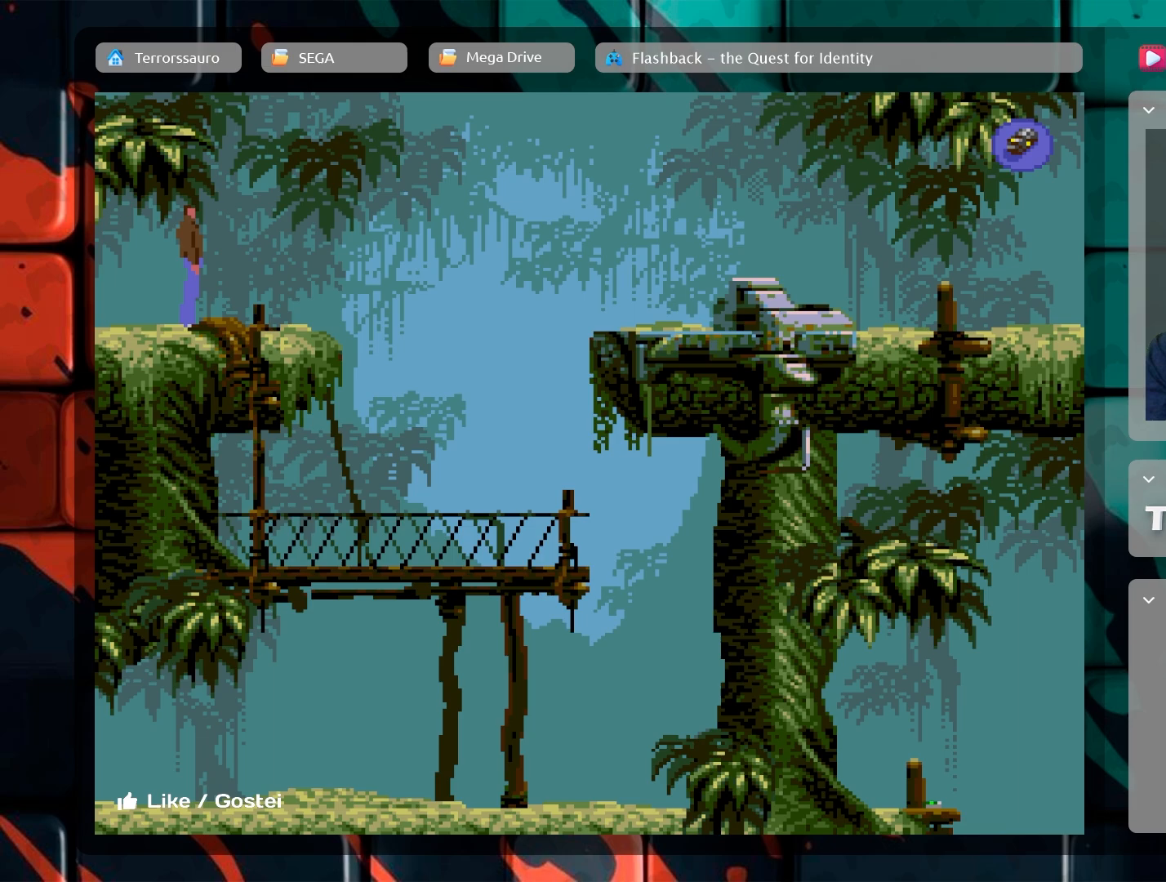
{"buttons": [], "left_stick": "center", "events": []}